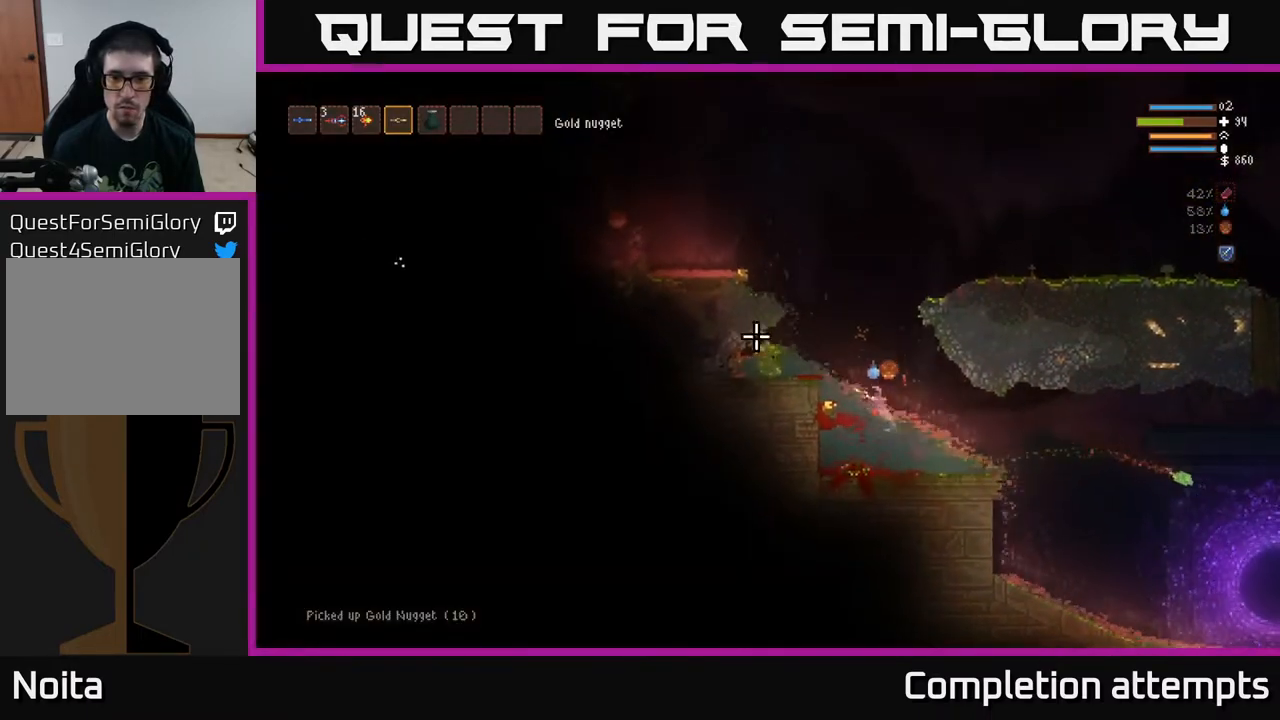
Gameplay with a controller (Xbox layout); each line is a JSON object with the inputs held at the frame after it. "events" lists button and stick changes between this image and that frame as [ms after this image, input, new state], when the widget could be followed in between.
{"buttons": [], "left_stick": "left", "right_stick": "left", "events": [[83, "left_stick", "center"], [150, "left_stick", "left"], [183, "right_stick", "left"], [333, "L2", "up"]]}
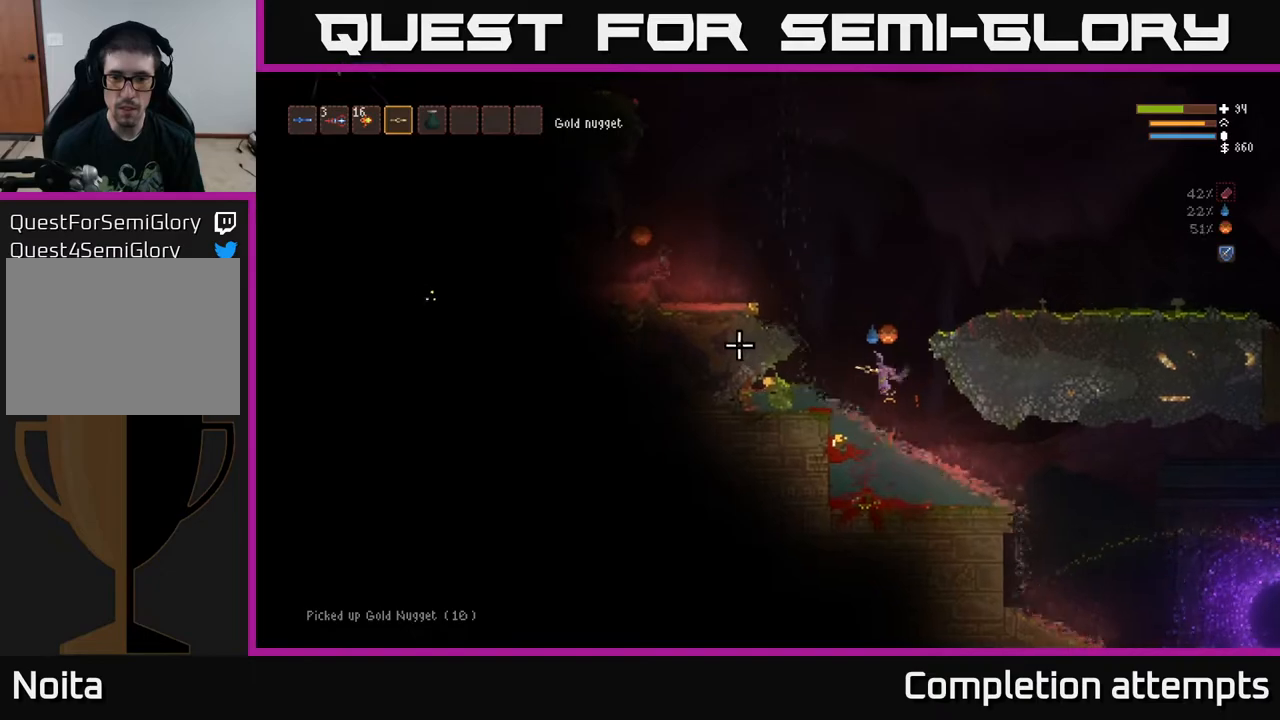
{"buttons": [], "left_stick": "left", "right_stick": "left", "events": [[67, "left_stick", "center"], [233, "L2", "down"], [233, "R2", "down"], [250, "left_stick", "left"], [350, "R2", "up"], [383, "L2", "up"]]}
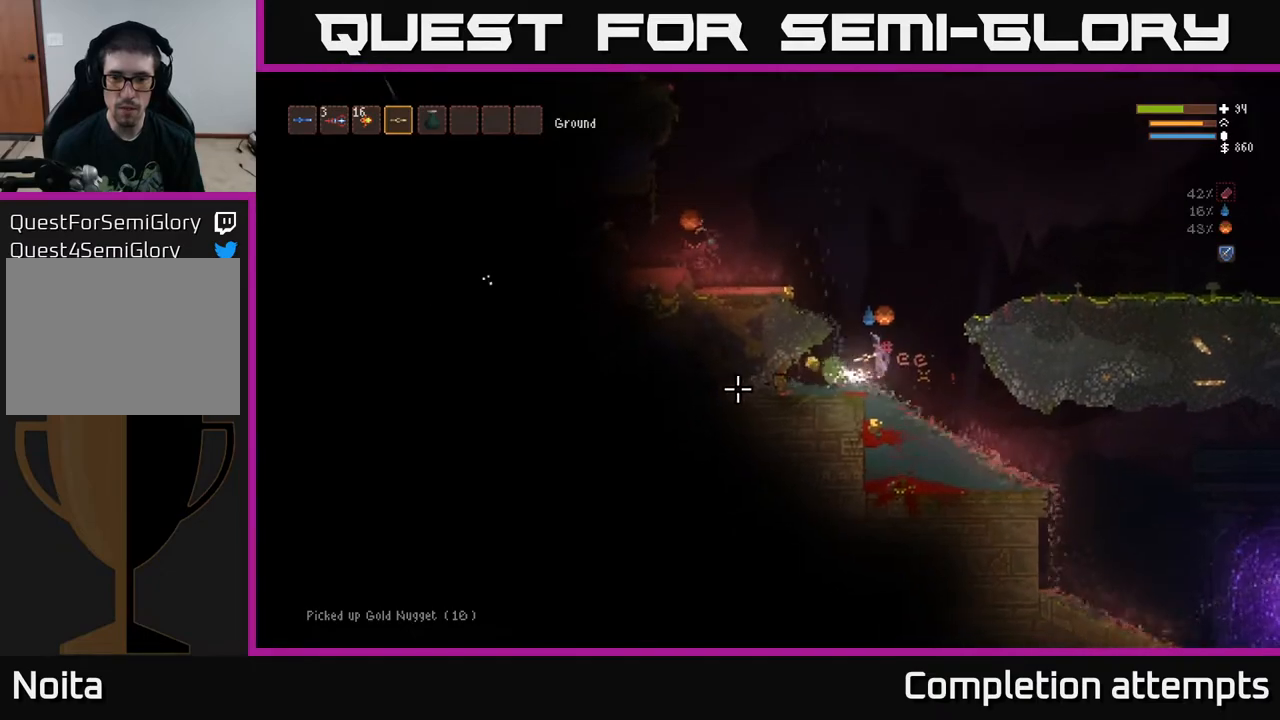
{"buttons": [], "left_stick": "right", "right_stick": "left", "events": [[333, "left_stick", "right"]]}
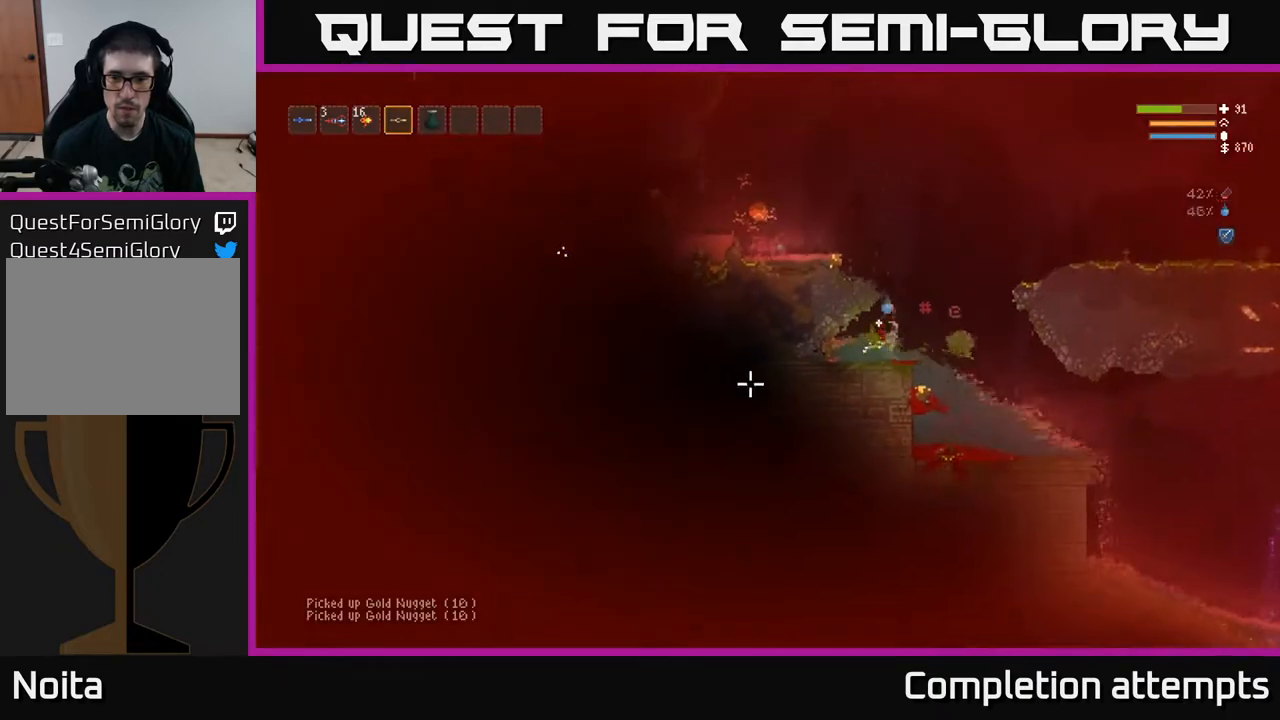
{"buttons": [], "left_stick": "down-left", "right_stick": "left", "events": [[467, "left_stick", "down-left"]]}
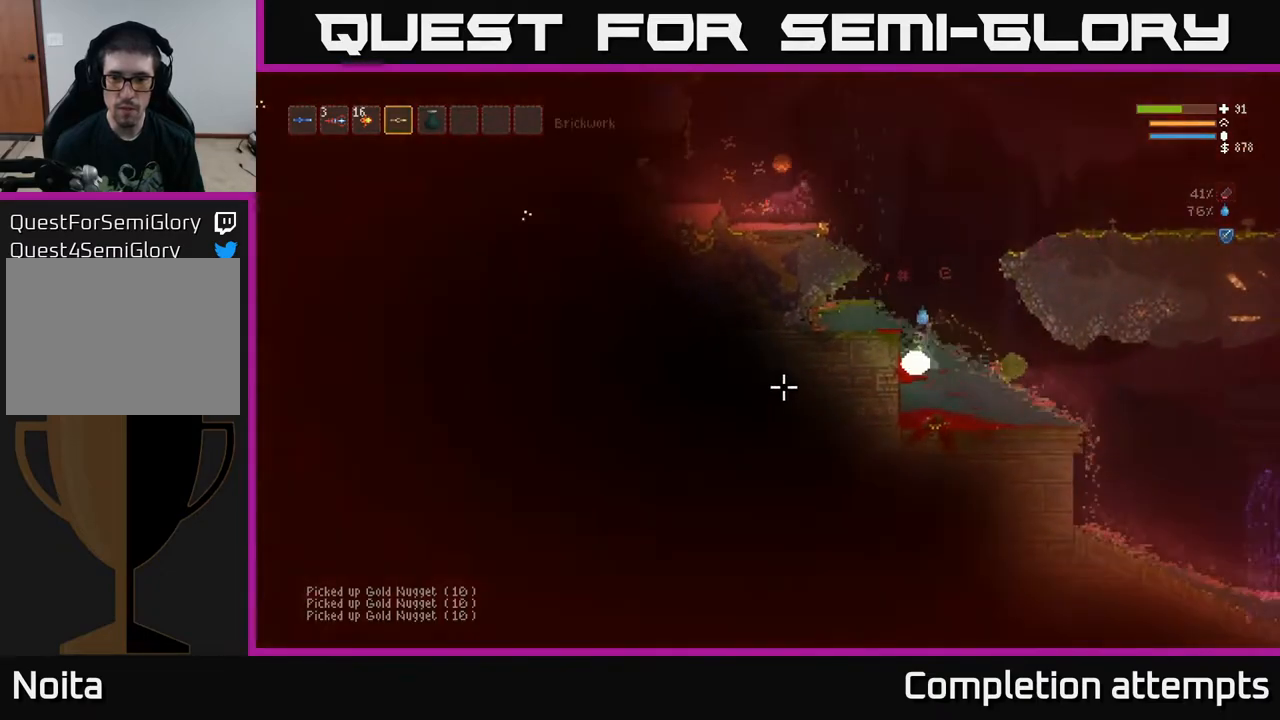
{"buttons": ["L2"], "left_stick": "right", "right_stick": "left", "events": [[150, "left_stick", "down-right"], [383, "left_stick", "right"], [400, "L2", "down"]]}
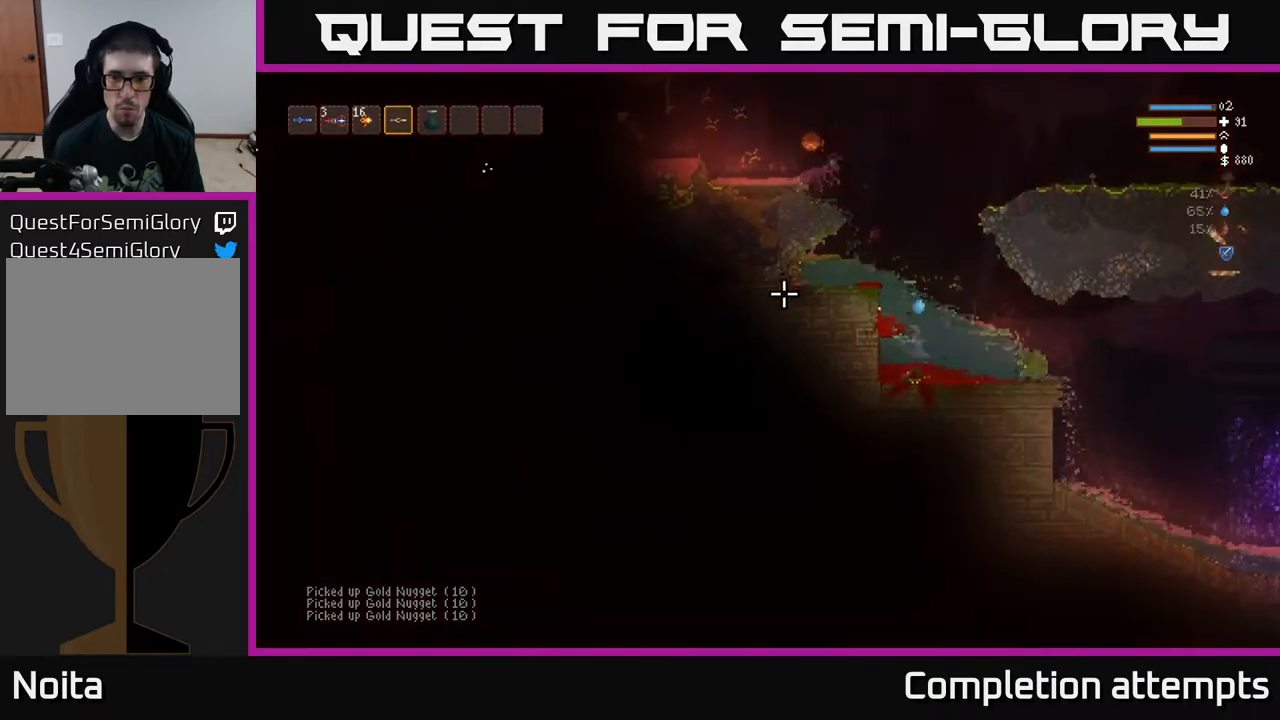
{"buttons": ["L2"], "left_stick": "center", "right_stick": "left", "events": [[200, "left_stick", "center"]]}
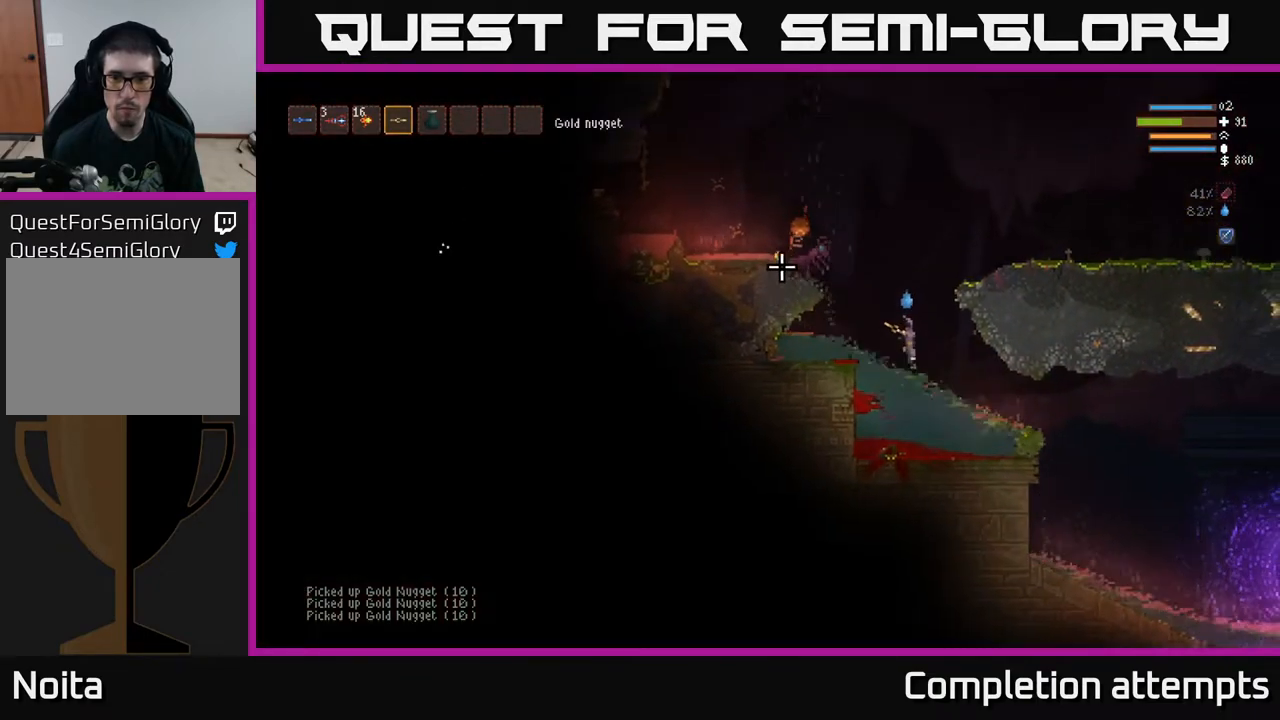
{"buttons": ["L2", "R2"], "left_stick": "right", "right_stick": "left", "events": [[150, "R2", "down"], [400, "left_stick", "right"]]}
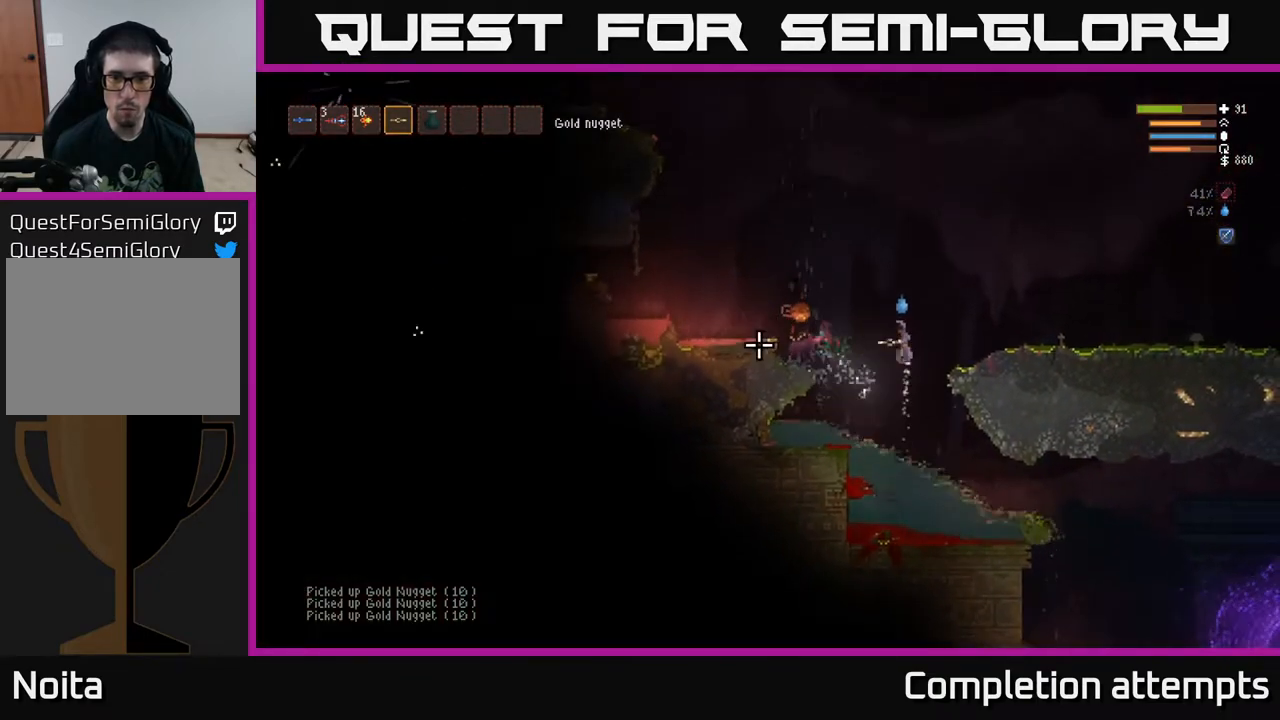
{"buttons": ["R2"], "left_stick": "right", "right_stick": "left", "events": [[333, "L2", "up"], [350, "left_stick", "center"], [467, "left_stick", "right"]]}
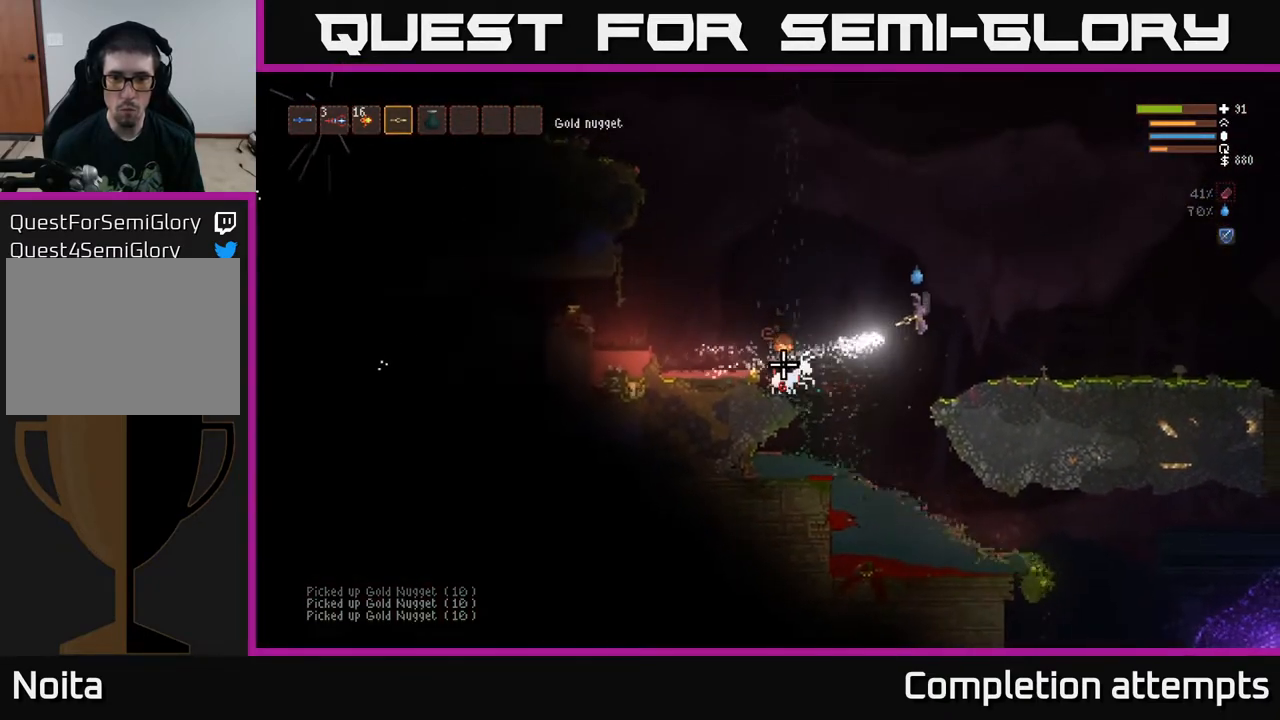
{"buttons": [], "left_stick": "right", "right_stick": "left", "events": [[350, "R2", "up"]]}
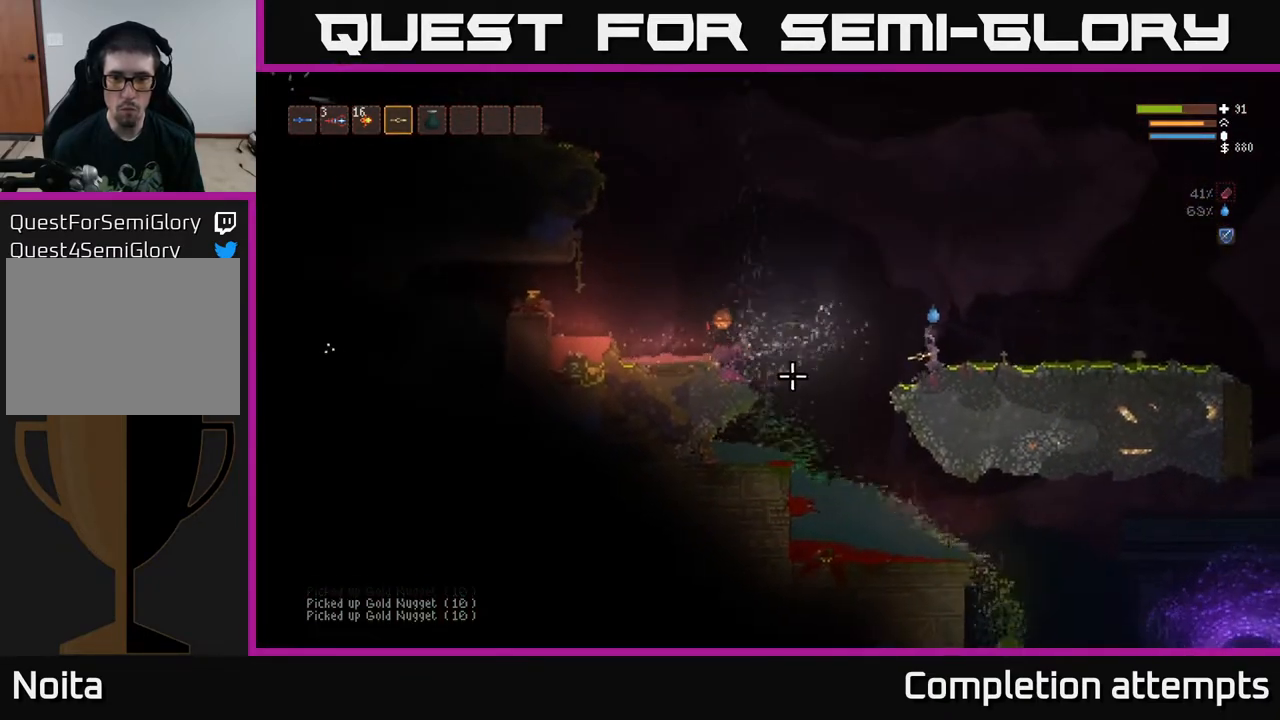
{"buttons": ["R2"], "left_stick": "left", "right_stick": "left", "events": [[100, "left_stick", "left"], [150, "L2", "down"], [283, "R2", "down"], [350, "L2", "up"]]}
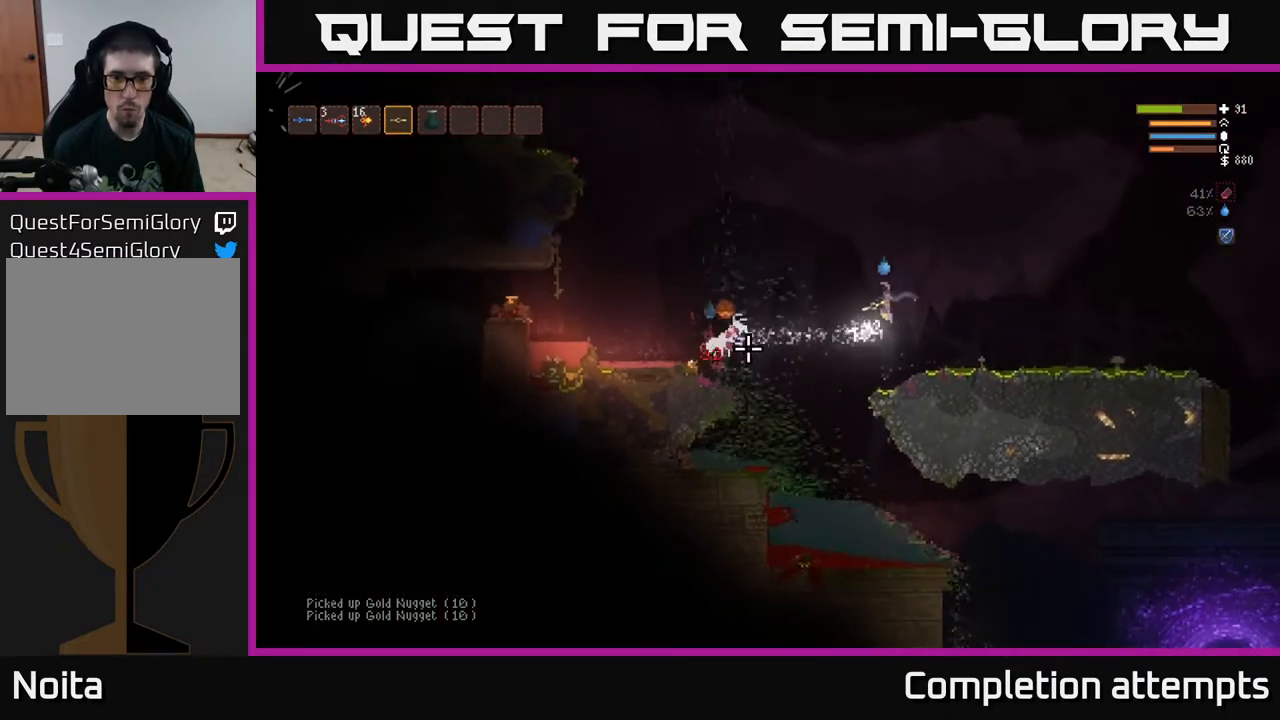
{"buttons": ["L2", "R2"], "left_stick": "right", "right_stick": "down", "events": [[200, "L2", "down"], [250, "left_stick", "right"], [450, "right_stick", "down"]]}
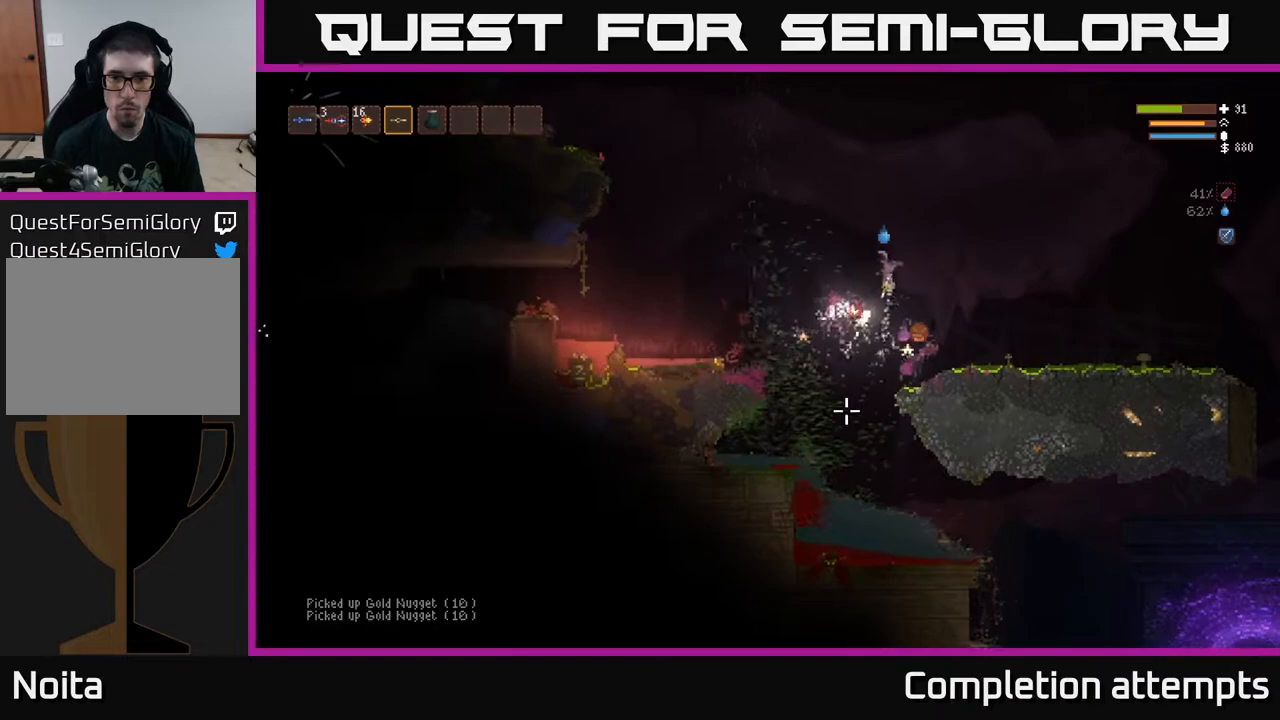
{"buttons": [], "left_stick": "right", "right_stick": "down", "events": [[83, "R2", "up"], [183, "left_stick", "up"], [233, "L2", "up"], [250, "left_stick", "center"], [383, "left_stick", "right"]]}
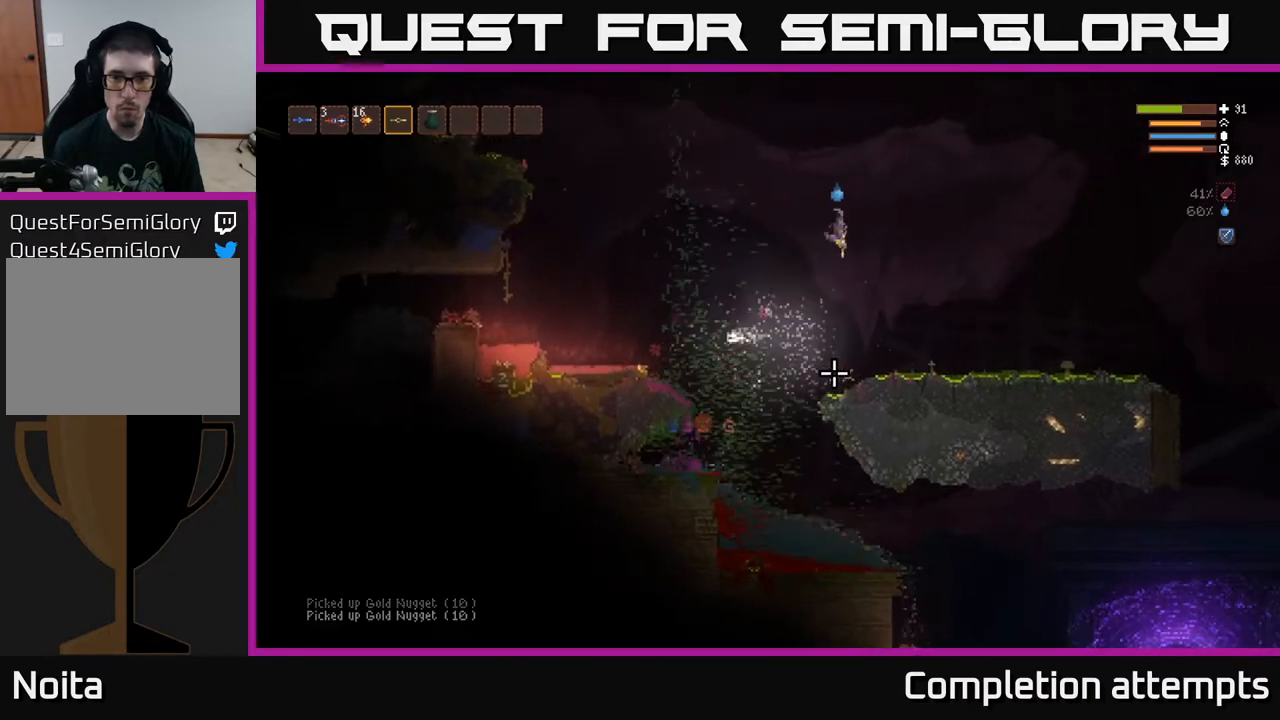
{"buttons": [], "left_stick": "center", "right_stick": "down-left", "events": [[50, "left_stick", "center"], [200, "right_stick", "down-left"], [233, "left_stick", "right"], [400, "left_stick", "center"]]}
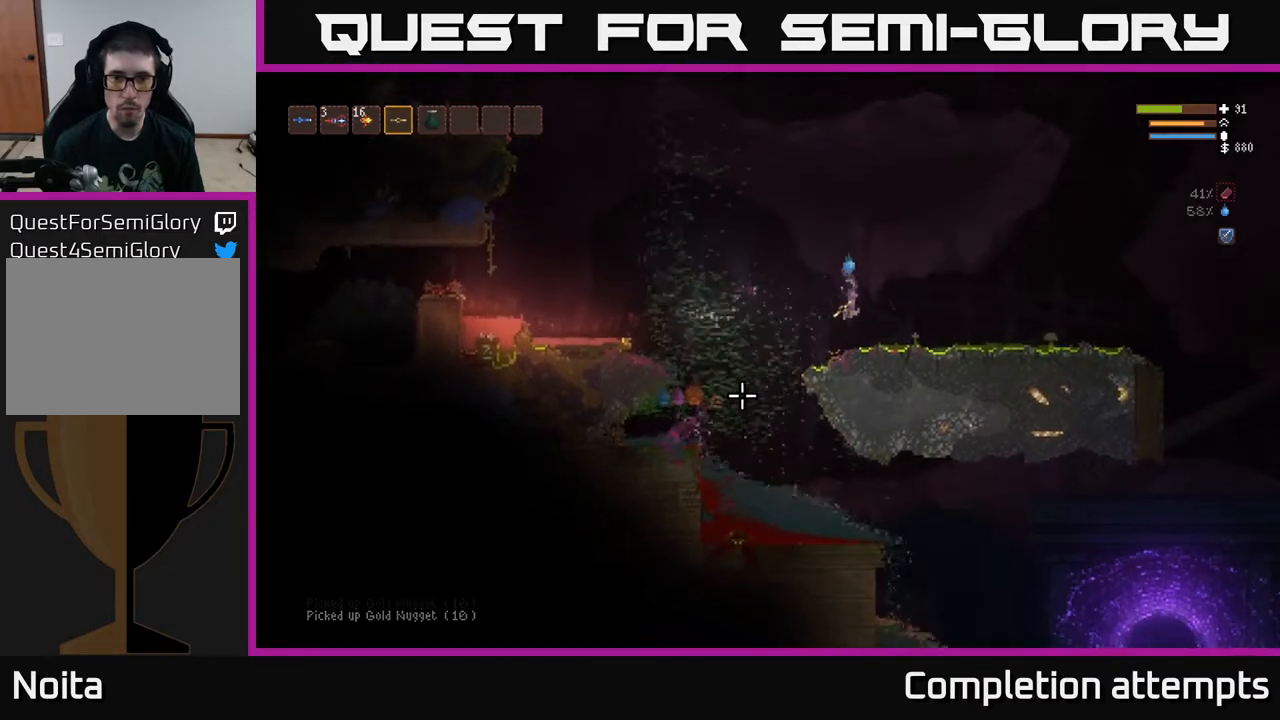
{"buttons": ["R2"], "left_stick": "left", "right_stick": "down-left", "events": [[117, "left_stick", "left"], [167, "L2", "down"], [283, "L2", "up"], [300, "R2", "down"]]}
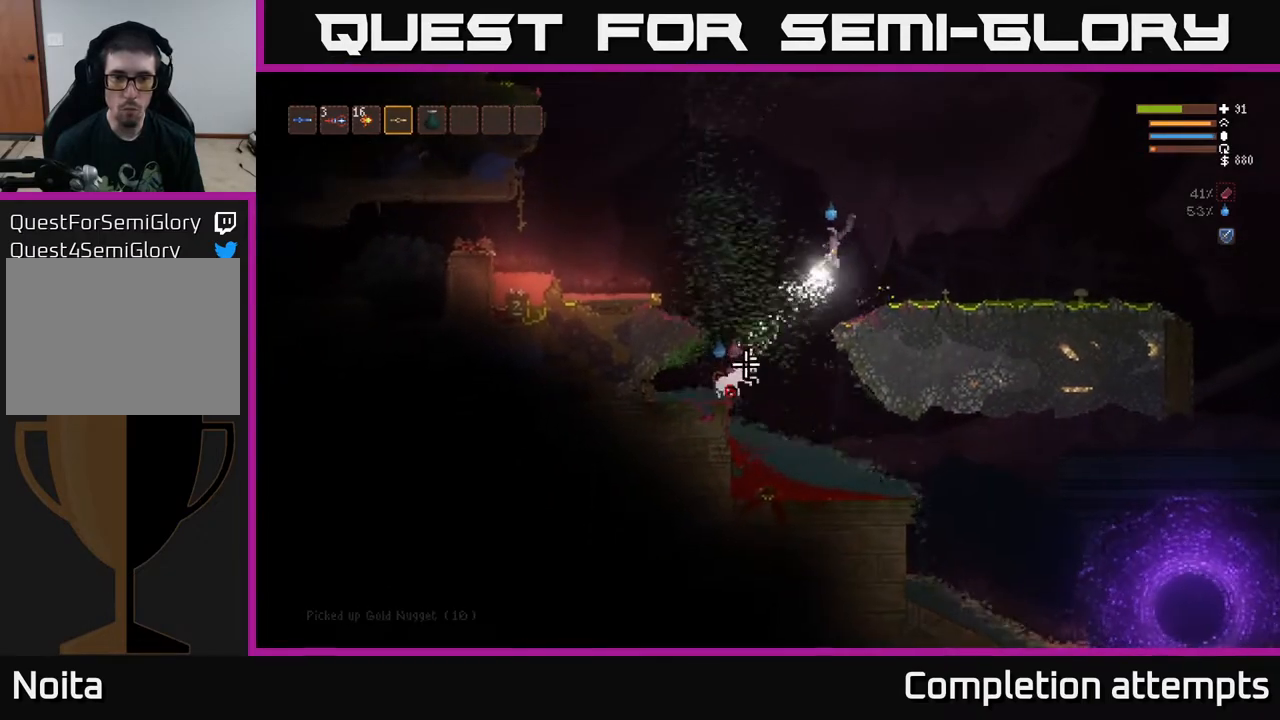
{"buttons": ["L2", "R2"], "left_stick": "left", "right_stick": "down-left", "events": [[267, "R2", "up"], [300, "L2", "down"], [483, "R2", "down"]]}
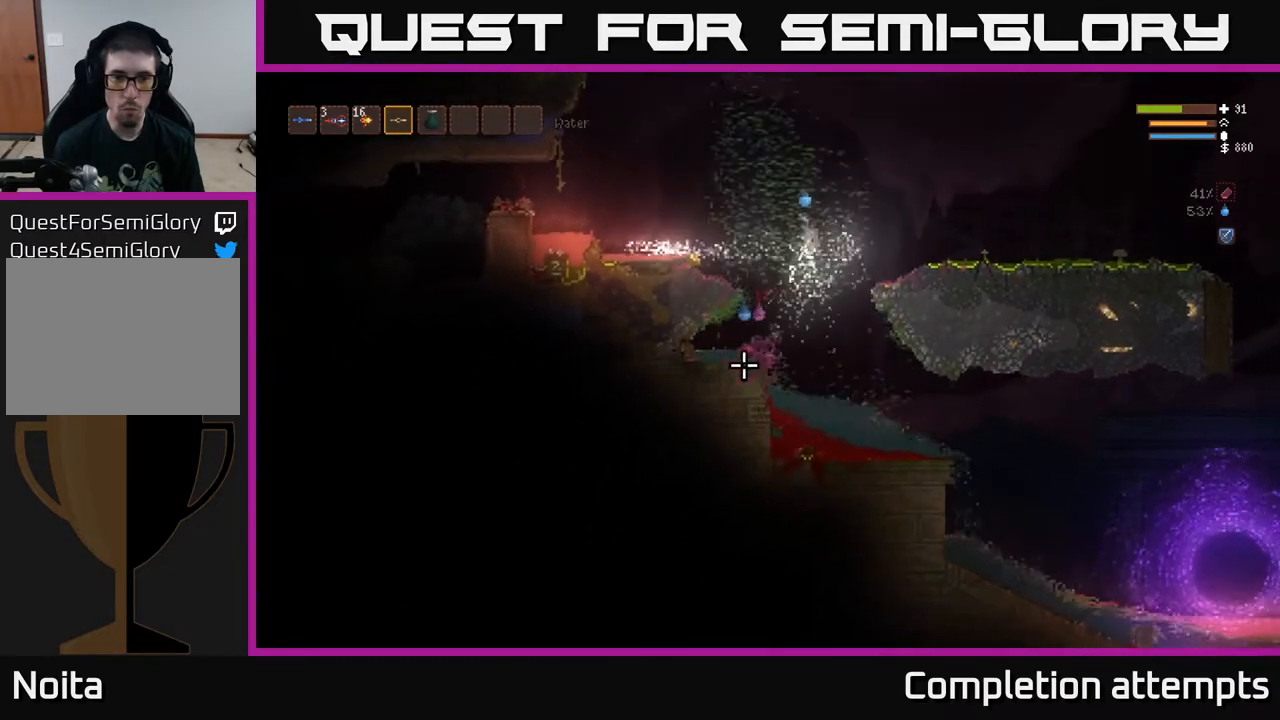
{"buttons": [], "left_stick": "left", "right_stick": "down", "events": [[17, "L2", "up"], [17, "right_stick", "down"], [317, "R2", "up"], [367, "L2", "down"], [500, "L2", "up"]]}
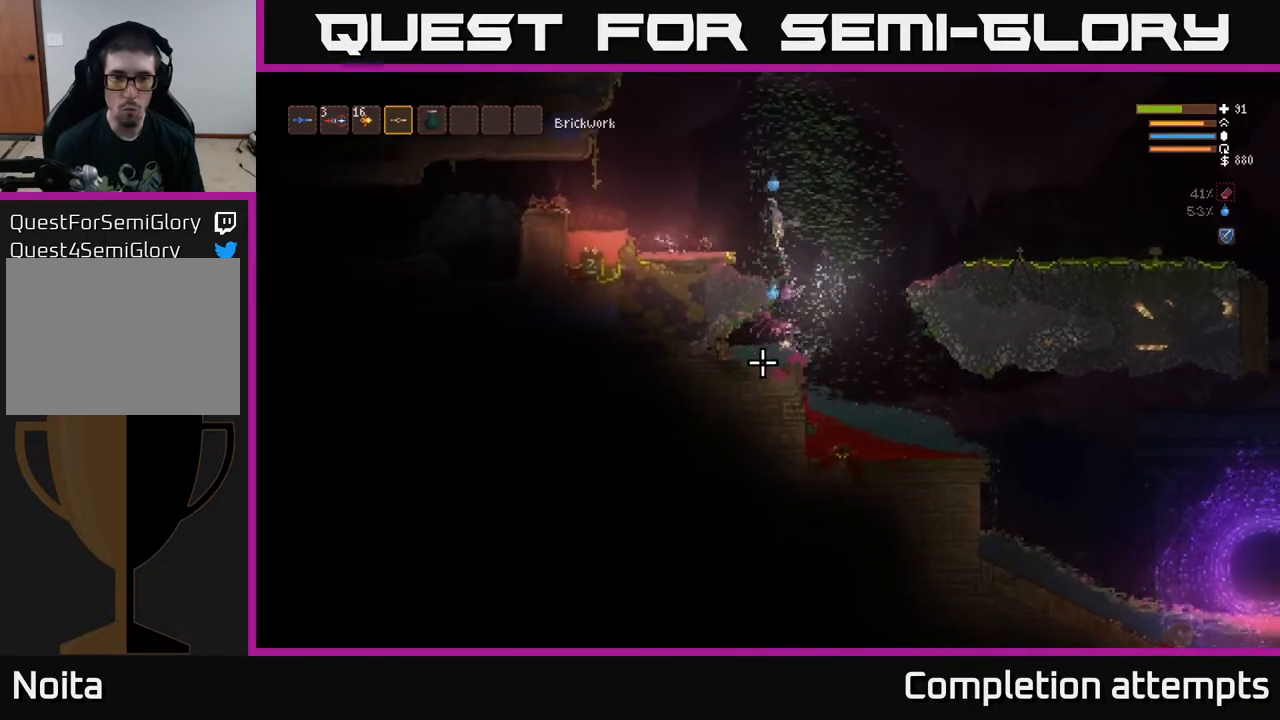
{"buttons": [], "left_stick": "left", "right_stick": "right", "events": [[483, "right_stick", "right"]]}
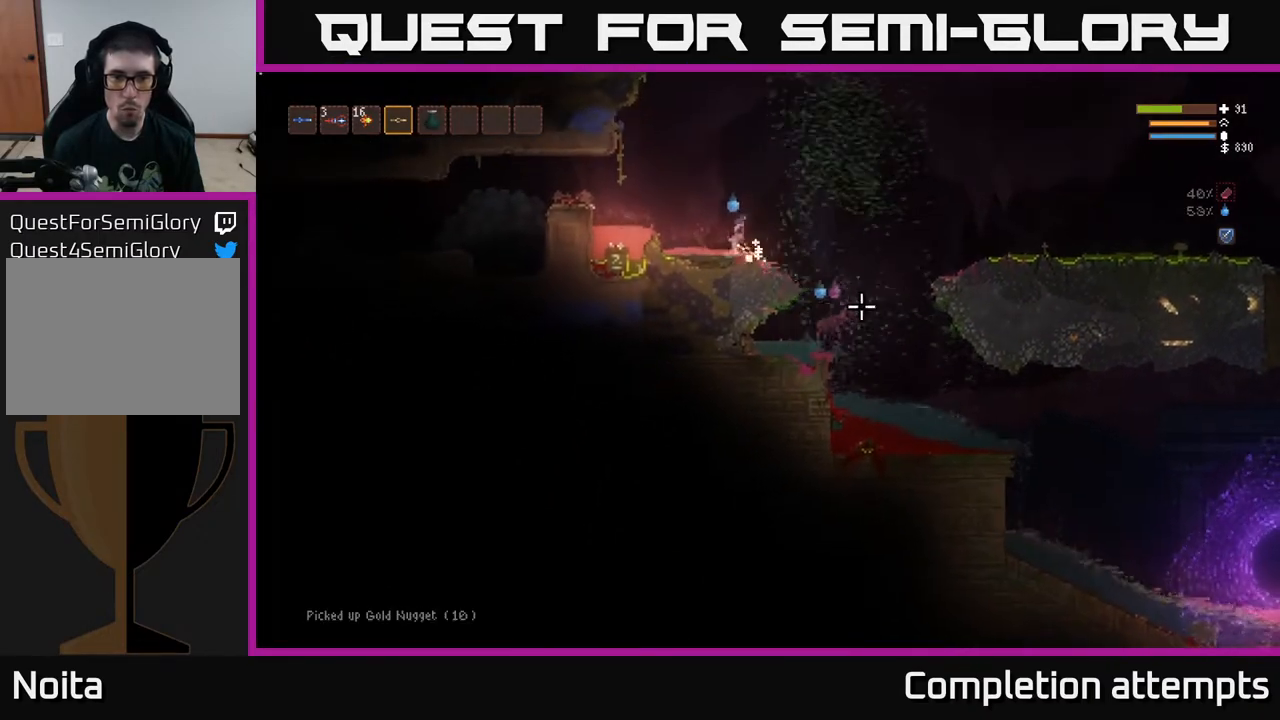
{"buttons": [], "left_stick": "left", "right_stick": "right", "events": [[300, "left_stick", "center"], [367, "L2", "down"], [383, "left_stick", "left"], [483, "L2", "up"]]}
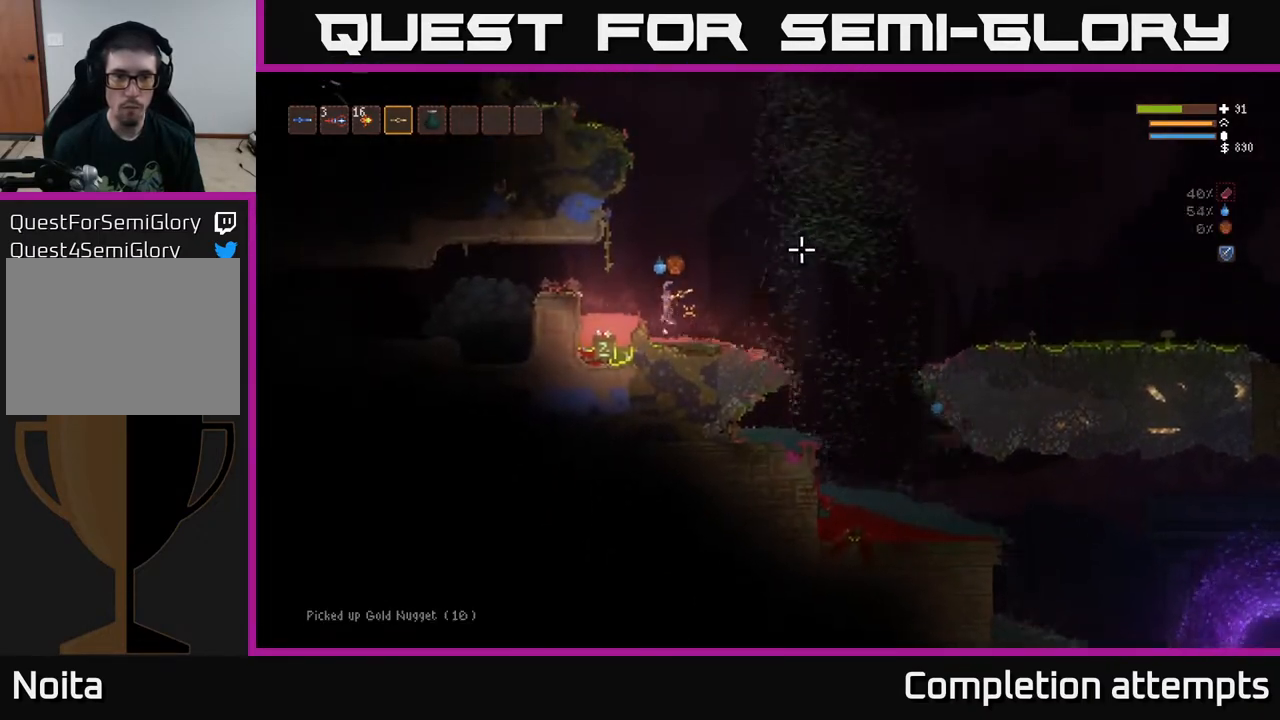
{"buttons": [], "left_stick": "center", "right_stick": "right", "events": [[150, "left_stick", "center"], [233, "left_stick", "left"], [483, "left_stick", "center"]]}
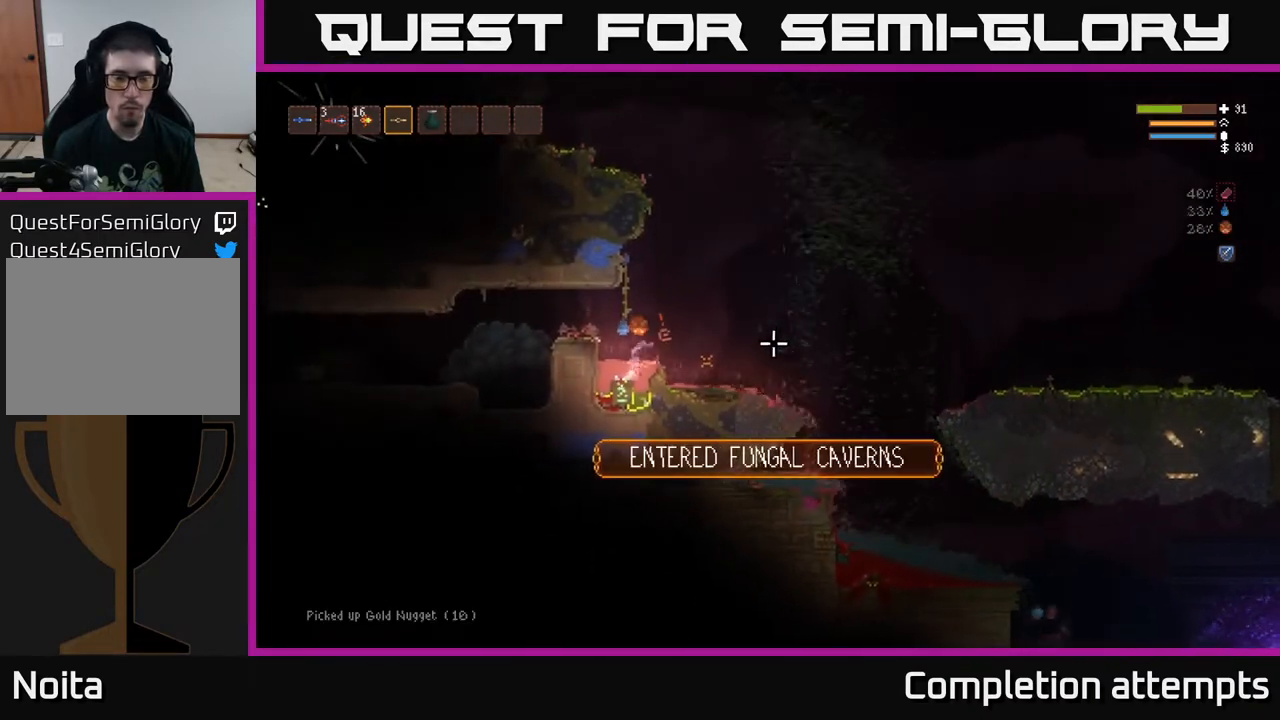
{"buttons": [], "left_stick": "center", "right_stick": "right", "events": []}
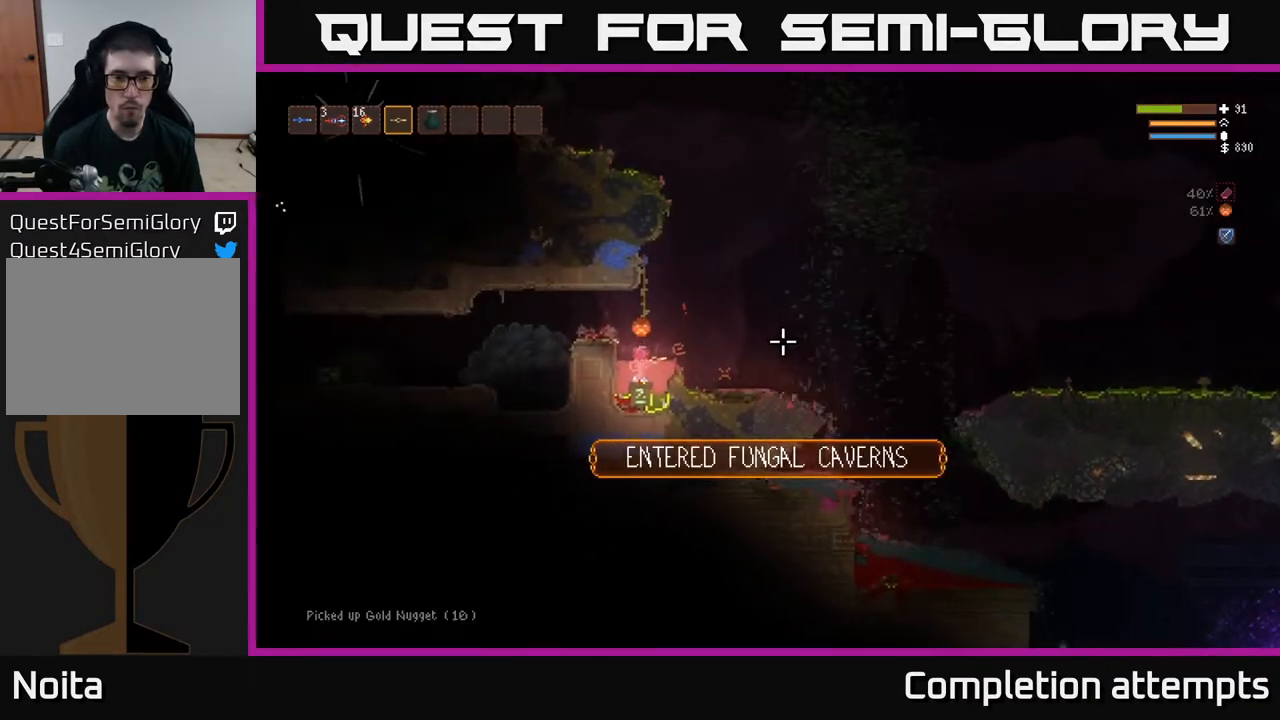
{"buttons": [], "left_stick": "center", "right_stick": "right", "events": []}
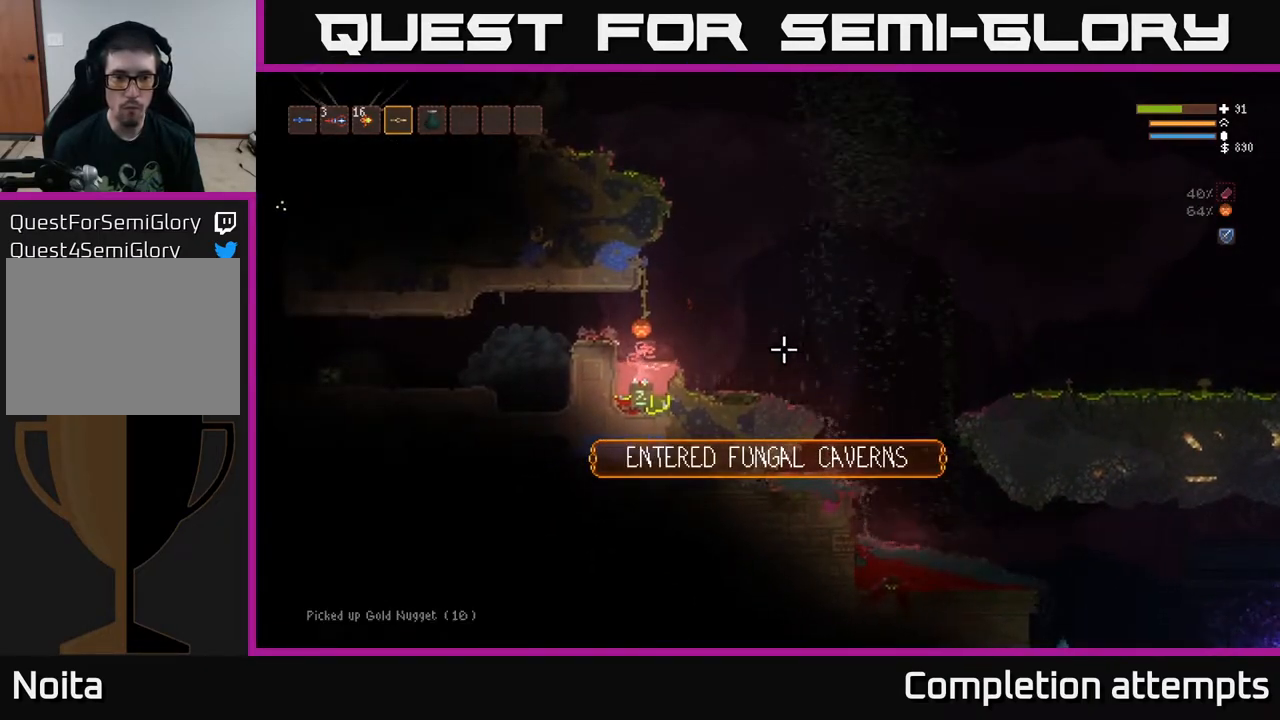
{"buttons": [], "left_stick": "center", "right_stick": "right", "events": []}
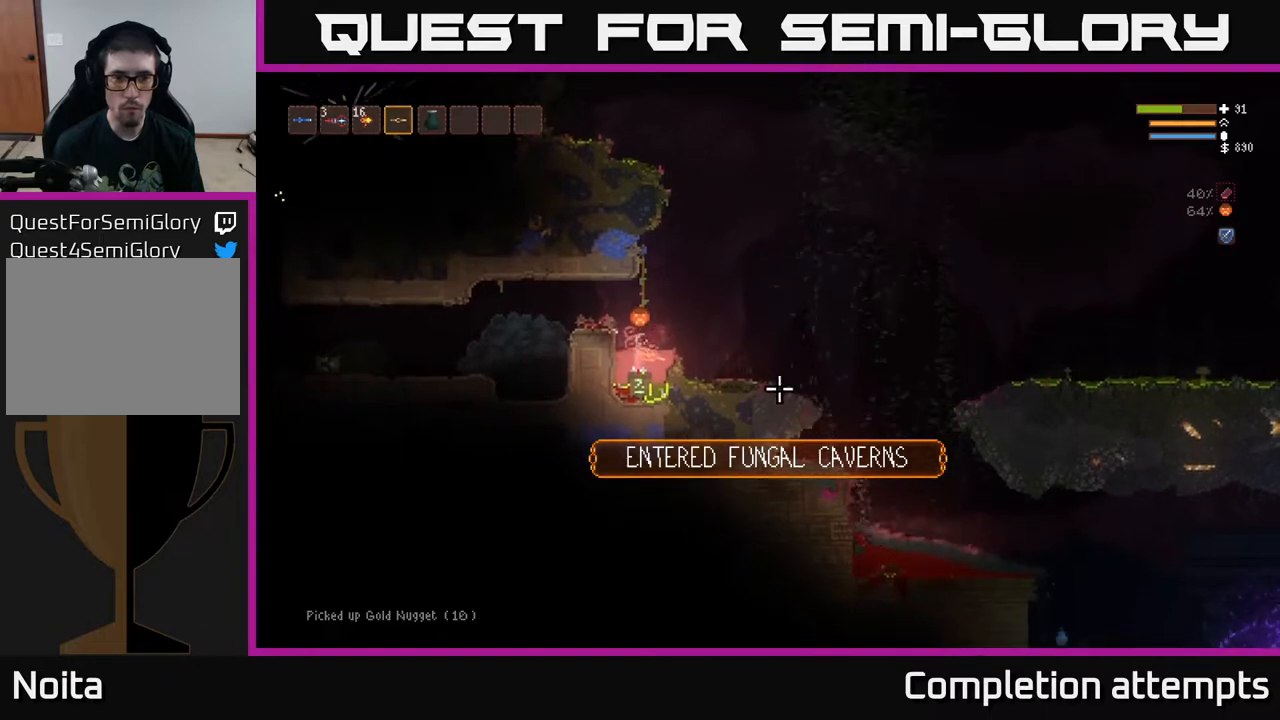
{"buttons": ["L2"], "left_stick": "center", "right_stick": "up-left", "events": [[217, "right_stick", "up-right"], [500, "L2", "down"], [500, "right_stick", "up-left"]]}
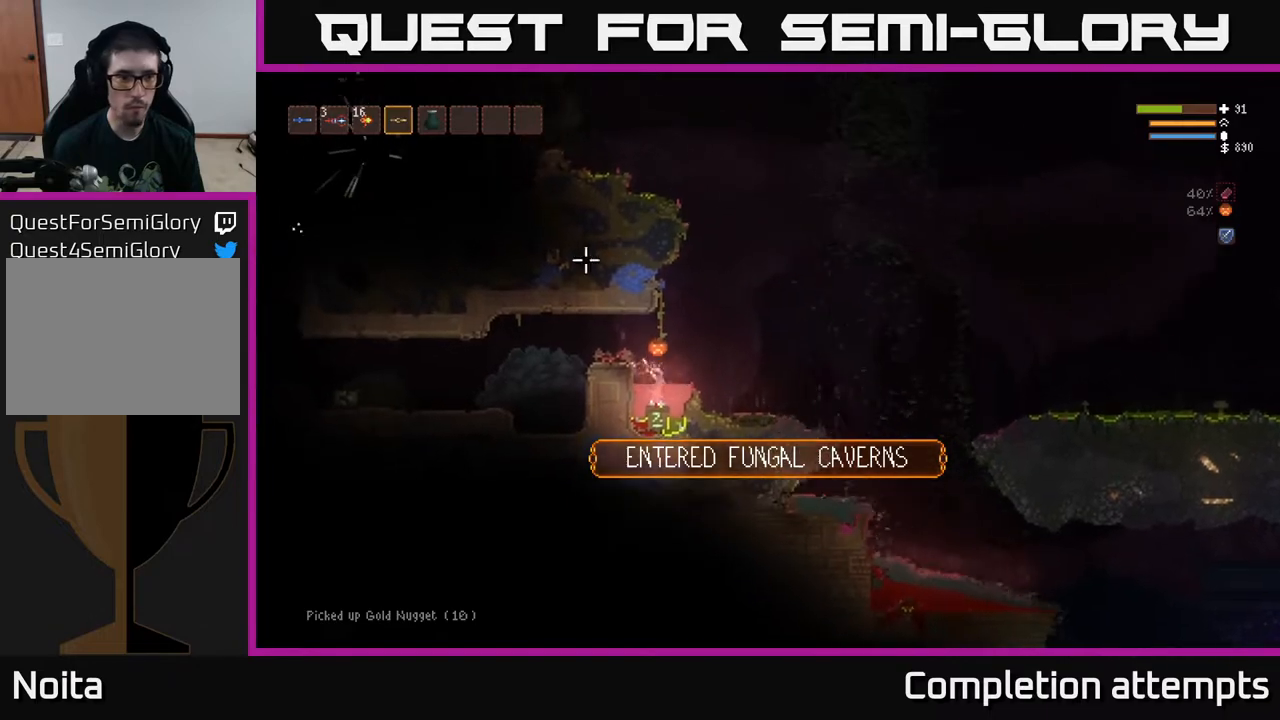
{"buttons": ["L2"], "left_stick": "right", "right_stick": "up-left", "events": [[83, "left_stick", "left"], [217, "left_stick", "right"], [300, "L2", "up"], [433, "L2", "down"]]}
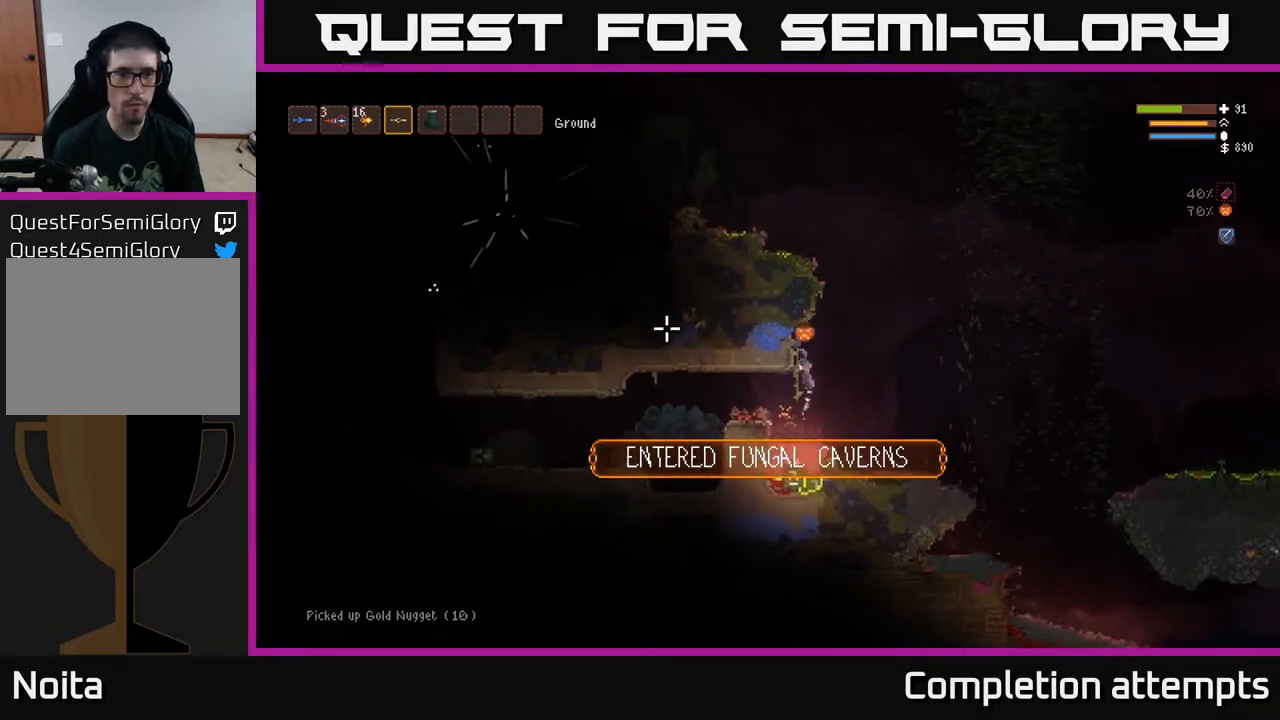
{"buttons": ["L2"], "left_stick": "center", "right_stick": "up-left", "events": [[250, "left_stick", "center"], [350, "left_stick", "left"], [500, "left_stick", "center"]]}
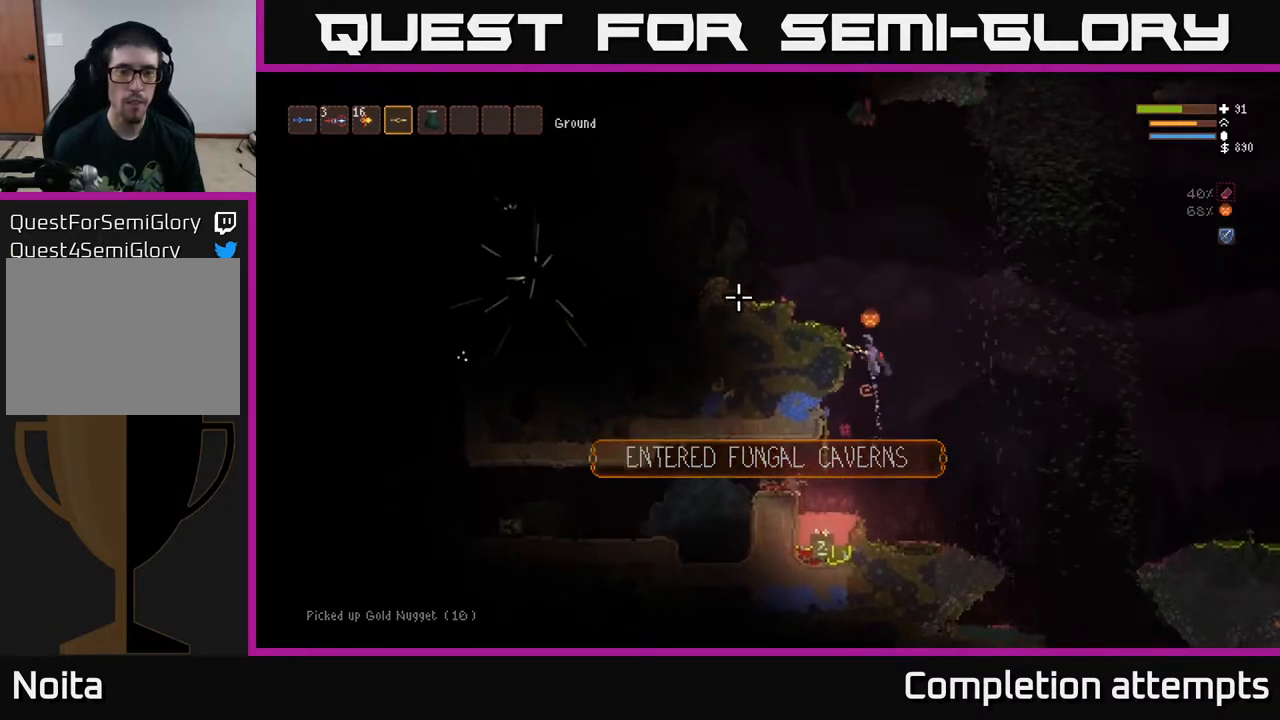
{"buttons": ["L2"], "left_stick": "left", "right_stick": "up-left", "events": [[150, "left_stick", "left"]]}
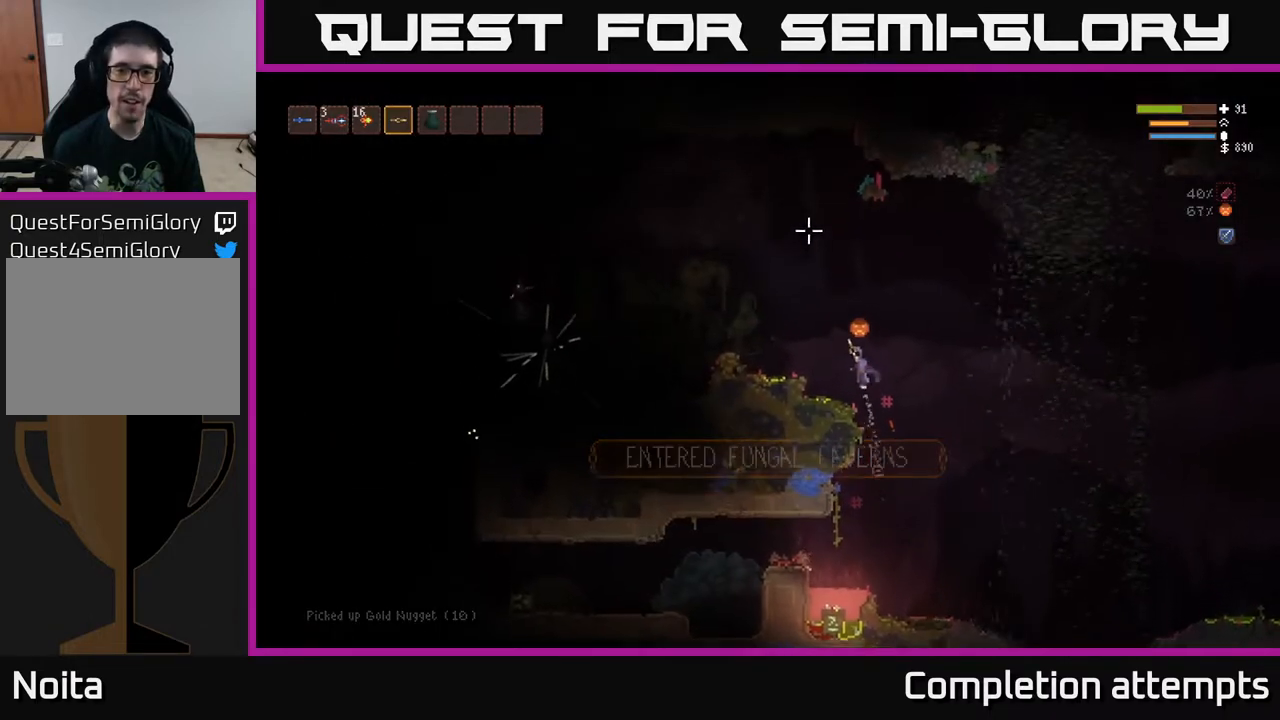
{"buttons": ["L2"], "left_stick": "left", "right_stick": "up-left", "events": [[100, "L2", "up"], [267, "L2", "down"]]}
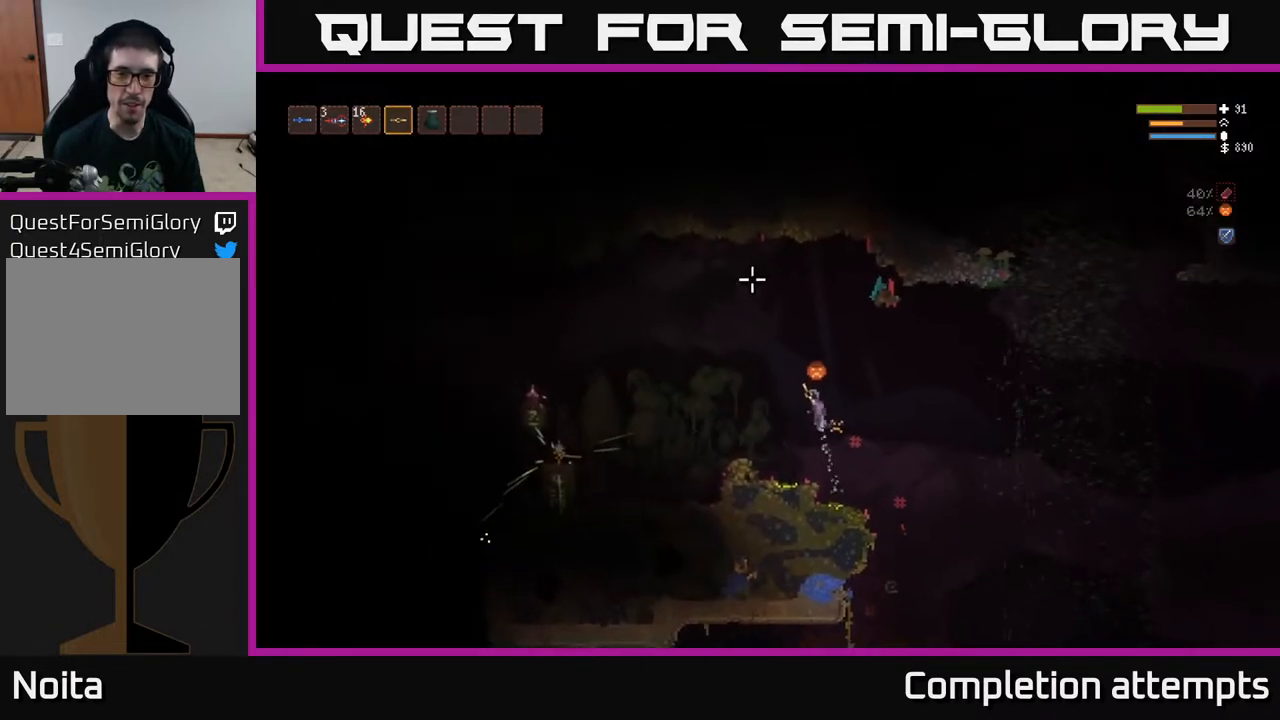
{"buttons": [], "left_stick": "left", "right_stick": "left", "events": [[167, "right_stick", "left"], [367, "L2", "up"]]}
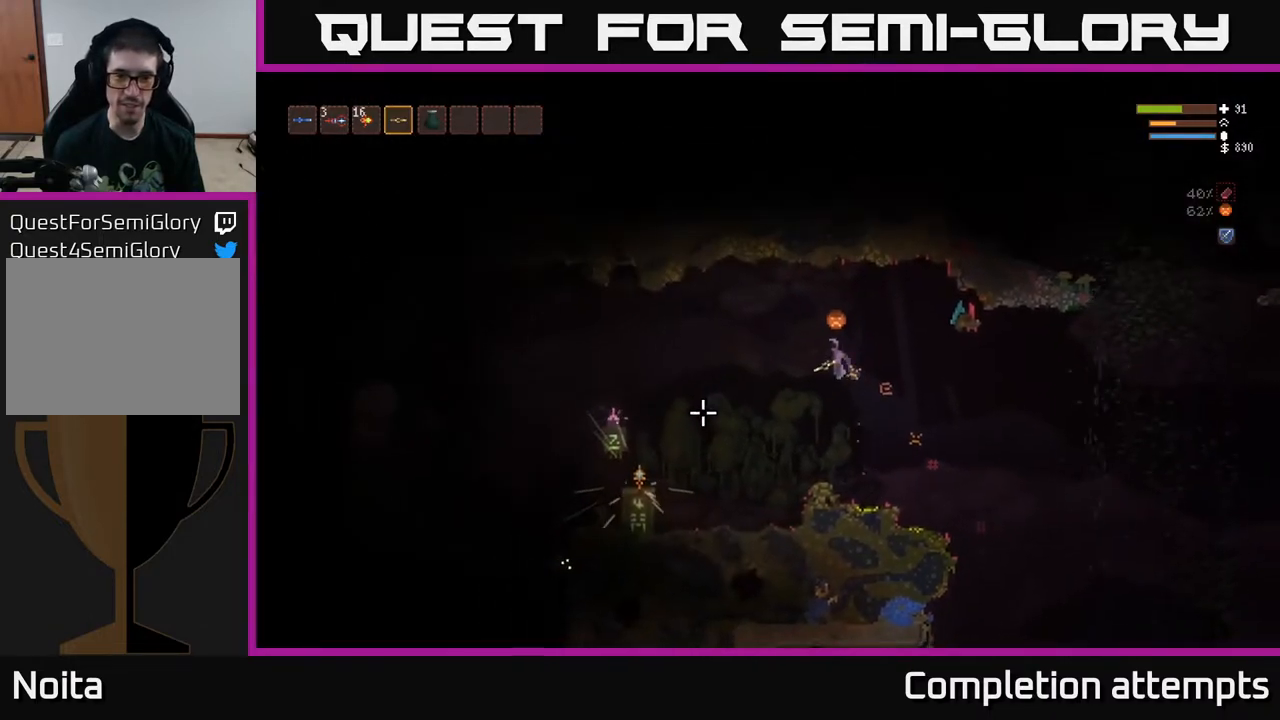
{"buttons": [], "left_stick": "left", "right_stick": "left", "events": []}